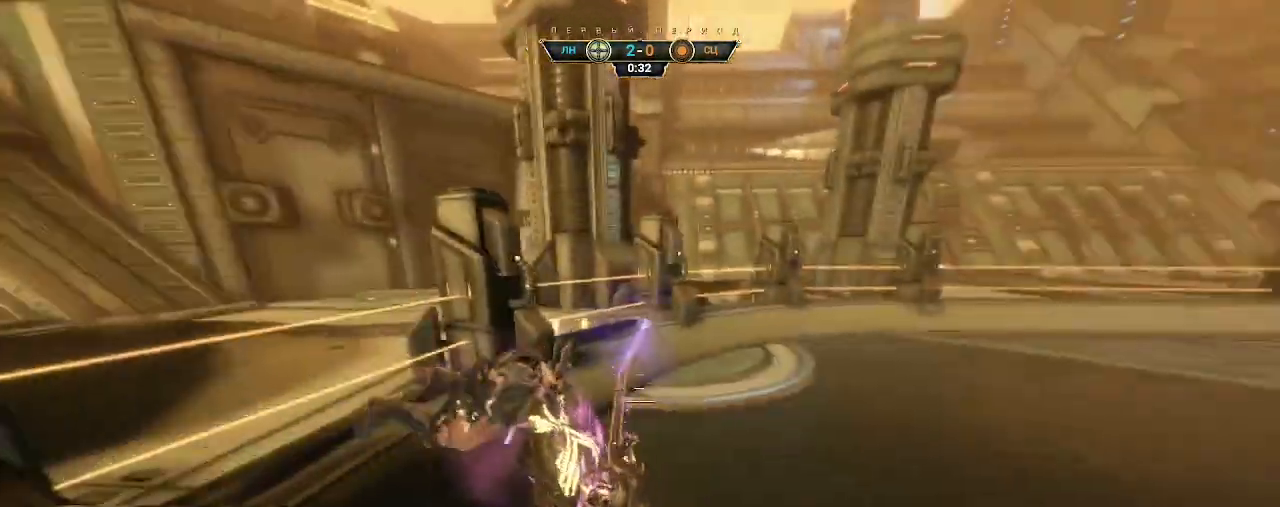
Gameplay with keyboard and mouse; each line is a JSON object with the keys and mouse buttons held at the frame after it. "events" lists presses ("down") and releases ("up") of "a", "ctrl", "d", "e", "q", "s", "shift", "space", "w", "mouse_left", "mouse_wheel", "mouse_right", "mouse_mb4" and "mouse_mb5" between this image and that frame as [ms after this image, input, new state], when the widget could be followed in between. "mouse_left", "mouse_wheel", "mouse_right", "mouse_mb4", "mouse_mb5" = the "left", "wheel", "right", "mb4", "mb5" buttons of the "mouse" list. No other keys are recorded. "wheel" means that the mouse wheel is clicked or scrolled. Not read: mouse_move.
{"keys": ["ctrl", "w"], "mouse": [], "events": [[33, "w", "down"], [133, "d", "up"], [400, "ctrl", "down"]]}
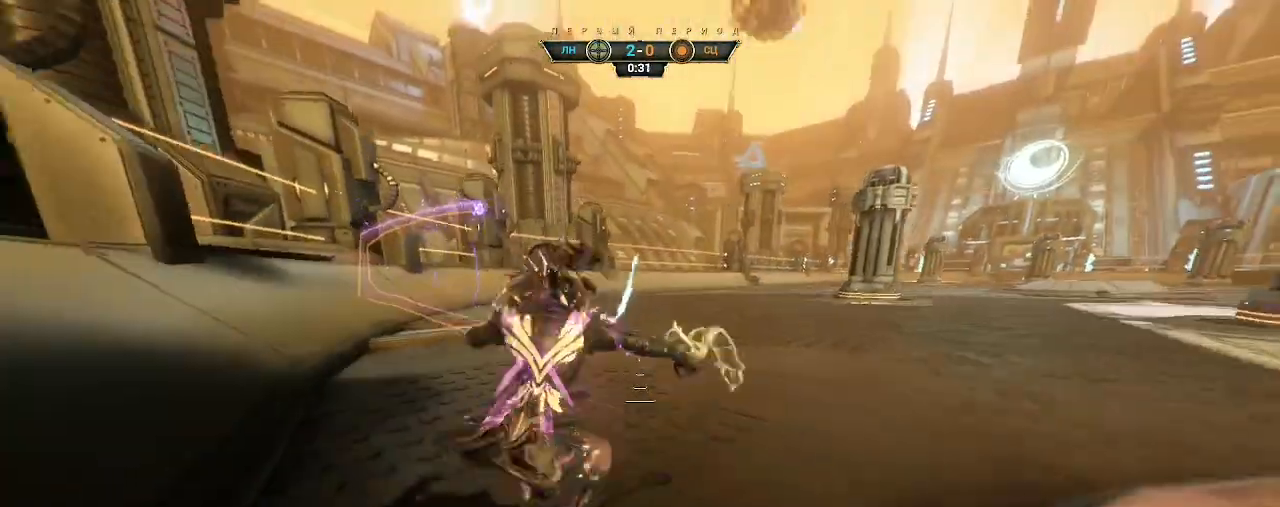
{"keys": ["w"], "mouse": [], "events": [[50, "space", "down"], [100, "space", "up"], [167, "space", "down"], [217, "ctrl", "up"], [233, "space", "up"]]}
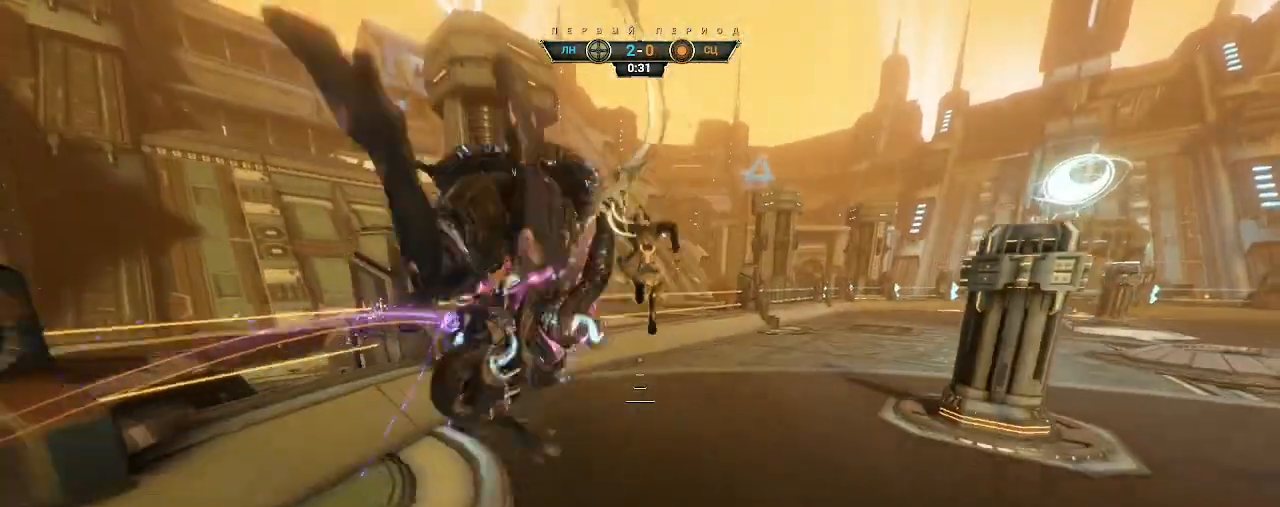
{"keys": ["d", "w"], "mouse": [], "events": [[33, "d", "down"], [267, "shift", "down"], [283, "w", "up"], [333, "shift", "up"], [500, "w", "down"]]}
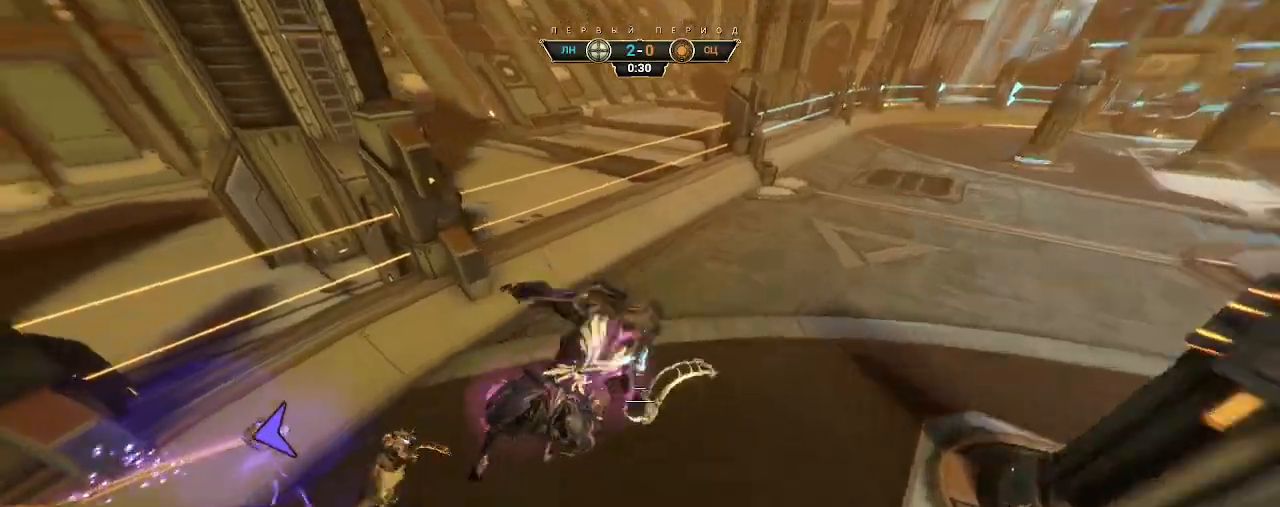
{"keys": ["d", "w"], "mouse": [], "events": [[150, "mouse_right", "down"], [333, "ctrl", "down"], [400, "ctrl", "up"], [400, "mouse_right", "up"]]}
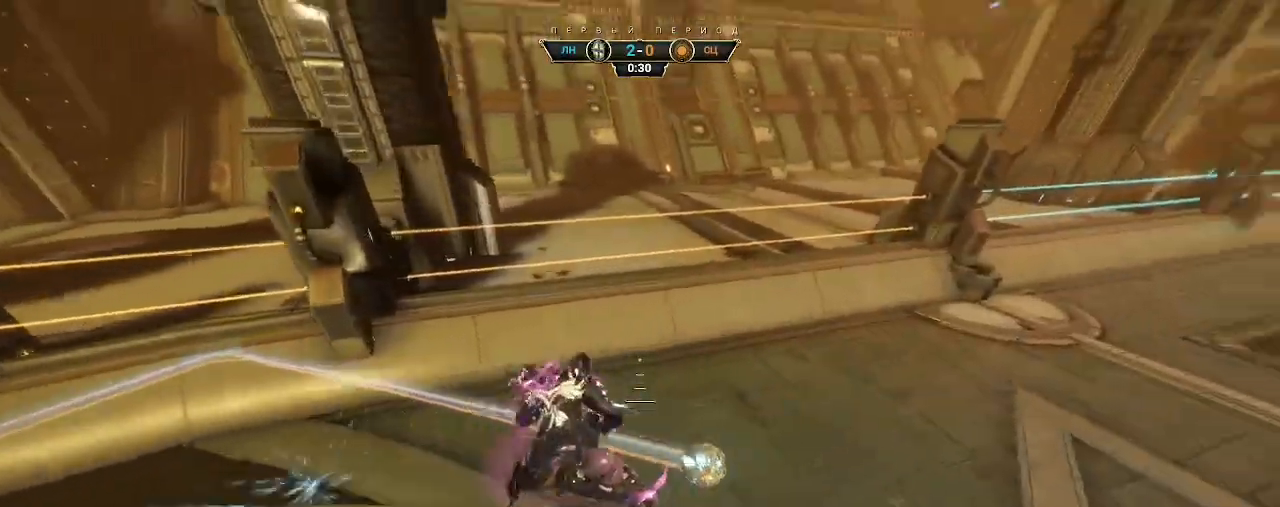
{"keys": ["ctrl", "w"], "mouse": [], "events": [[133, "d", "up"], [383, "ctrl", "down"]]}
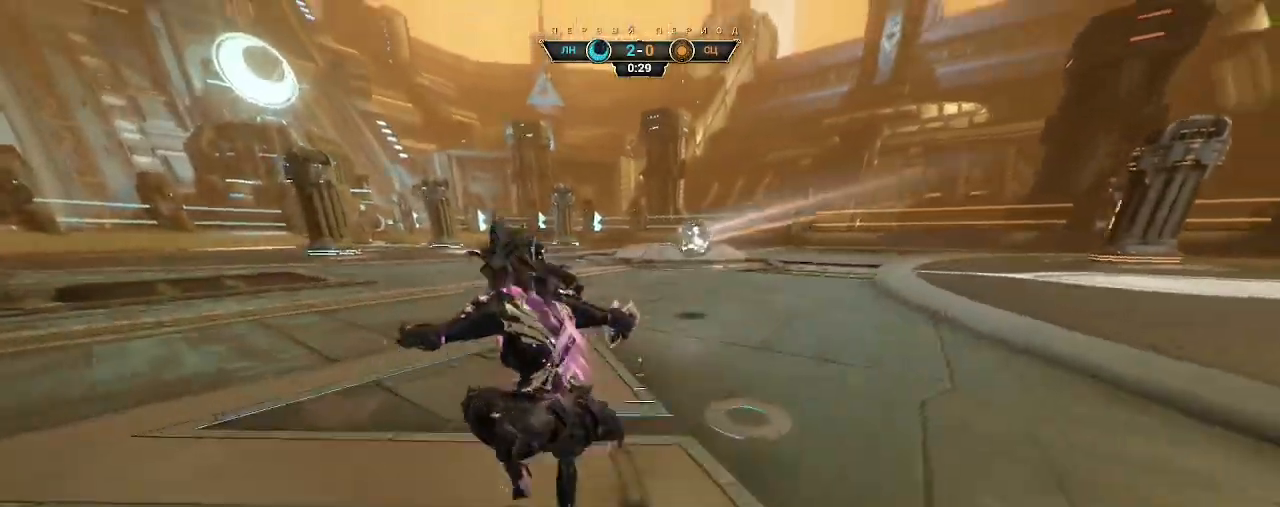
{"keys": ["ctrl", "w"], "mouse": ["right"], "events": [[33, "space", "down"], [100, "ctrl", "up"], [100, "space", "up"], [133, "mouse_right", "down"], [167, "shift", "down"], [233, "shift", "up"], [283, "mouse_right", "up"], [317, "mouse_right", "down"], [467, "ctrl", "down"]]}
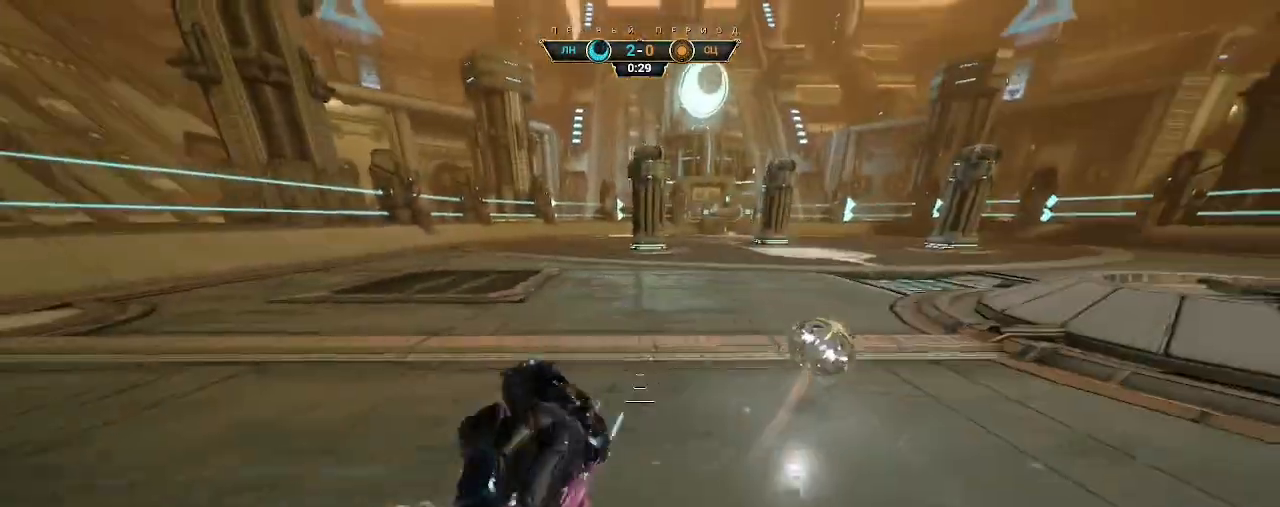
{"keys": ["s", "space"], "mouse": [], "events": [[167, "w", "up"], [283, "s", "down"], [300, "space", "down"], [317, "ctrl", "up"], [383, "mouse_right", "up"], [383, "space", "up"], [467, "space", "down"]]}
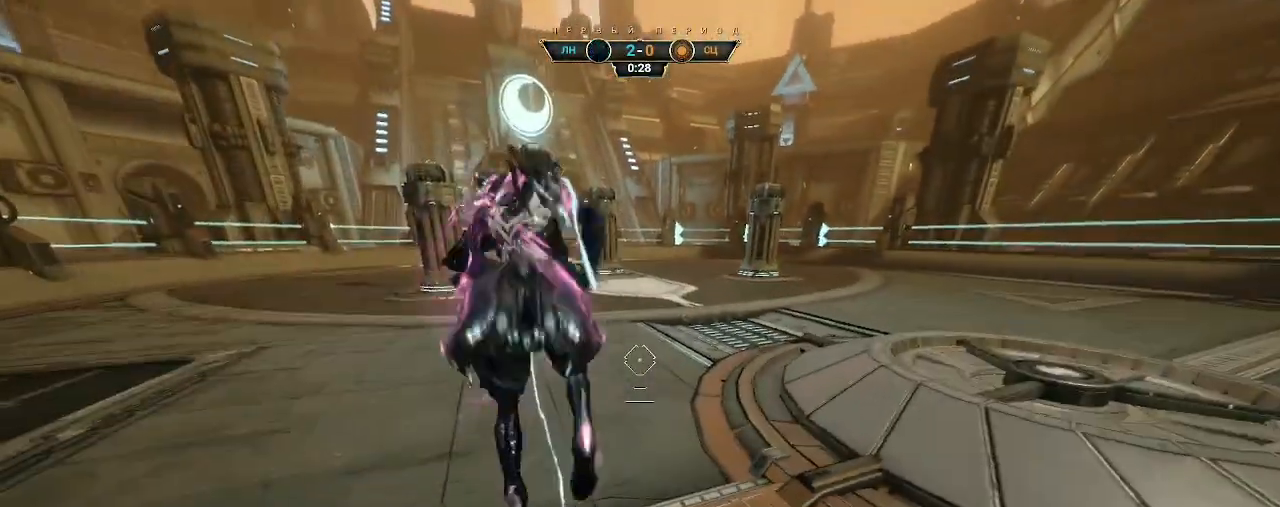
{"keys": ["w"], "mouse": [], "events": [[17, "space", "up"], [217, "d", "down"], [267, "mouse_left", "down"], [283, "s", "up"], [350, "mouse_left", "up"], [400, "w", "down"], [483, "d", "up"]]}
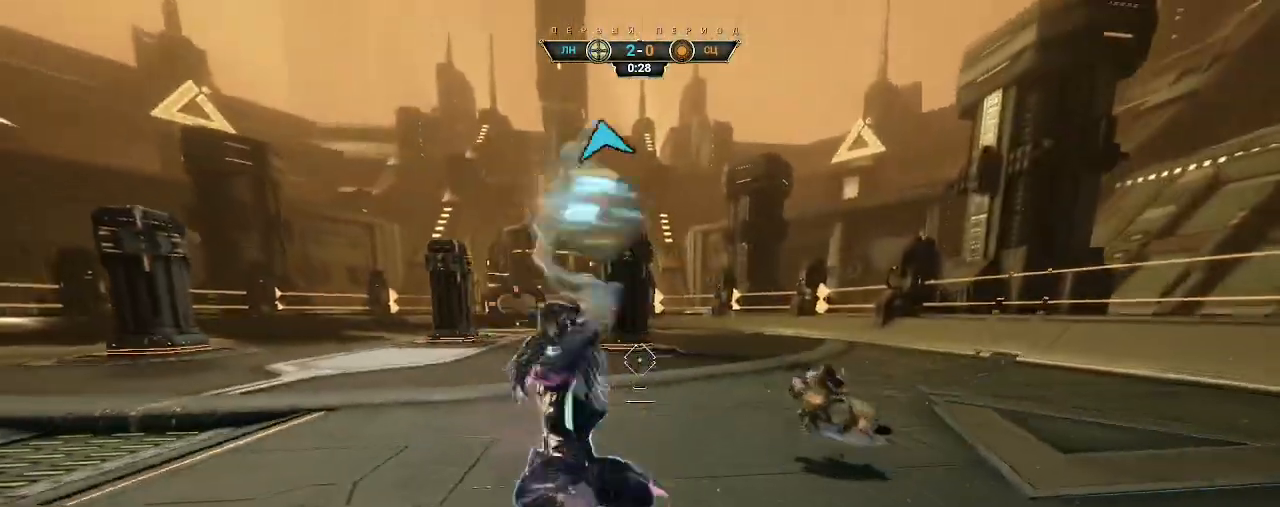
{"keys": ["w"], "mouse": ["right"], "events": [[167, "ctrl", "down"], [300, "space", "down"], [333, "ctrl", "up"], [350, "space", "up"], [417, "mouse_right", "down"], [433, "shift", "down"], [483, "shift", "up"]]}
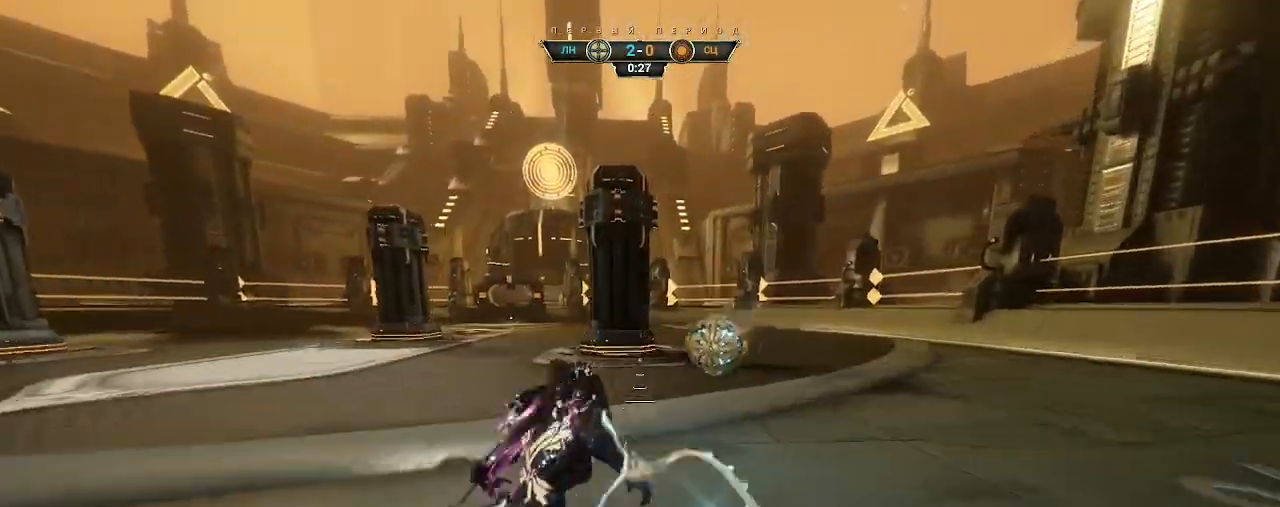
{"keys": ["w"], "mouse": ["right"], "events": [[33, "mouse_right", "up"], [100, "mouse_right", "down"], [200, "mouse_right", "up"], [200, "space", "down"], [283, "space", "up"], [333, "mouse_right", "down"], [350, "d", "down"], [467, "d", "up"]]}
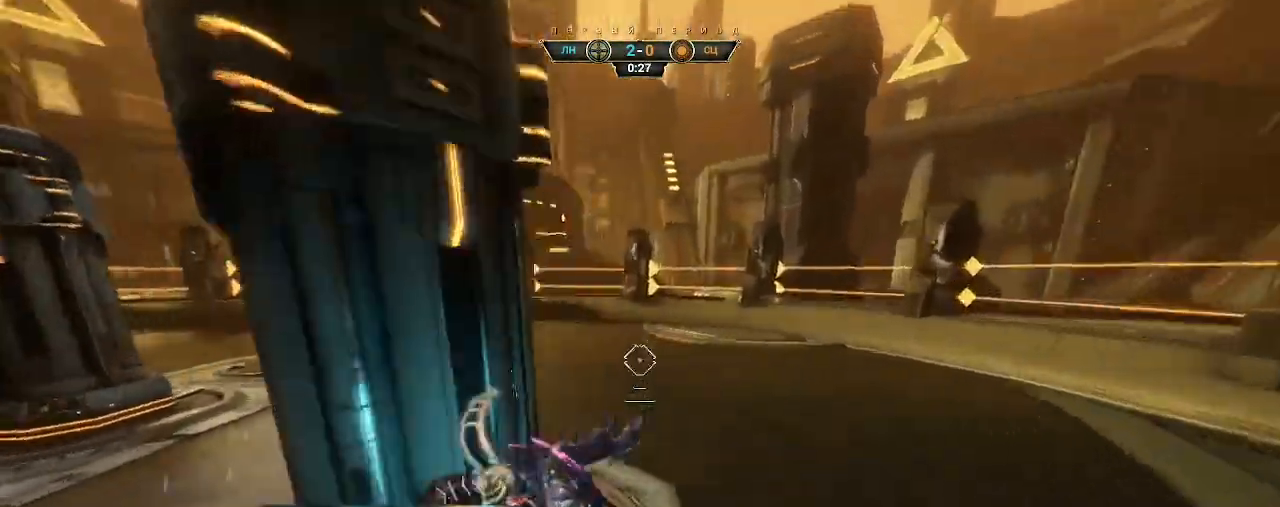
{"keys": ["a"], "mouse": ["left"], "events": [[83, "space", "down"], [200, "space", "up"], [217, "mouse_right", "up"], [300, "a", "down"], [350, "w", "up"], [400, "mouse_left", "down"]]}
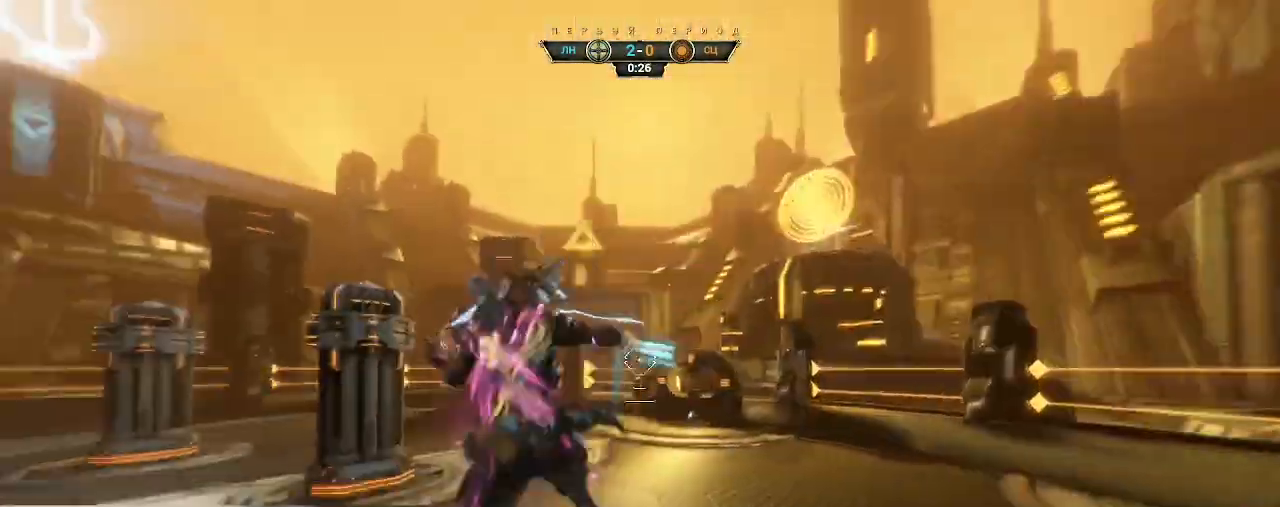
{"keys": ["ctrl", "w"], "mouse": [], "events": [[67, "mouse_left", "up"], [183, "w", "down"], [283, "a", "up"], [433, "ctrl", "down"]]}
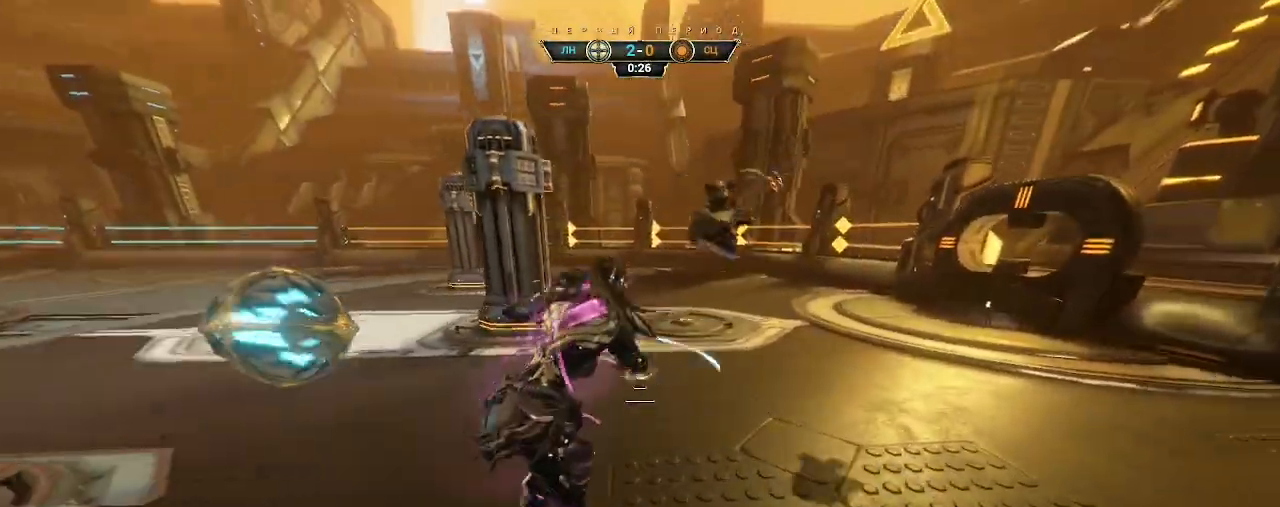
{"keys": ["a", "w"], "mouse": ["right"]}
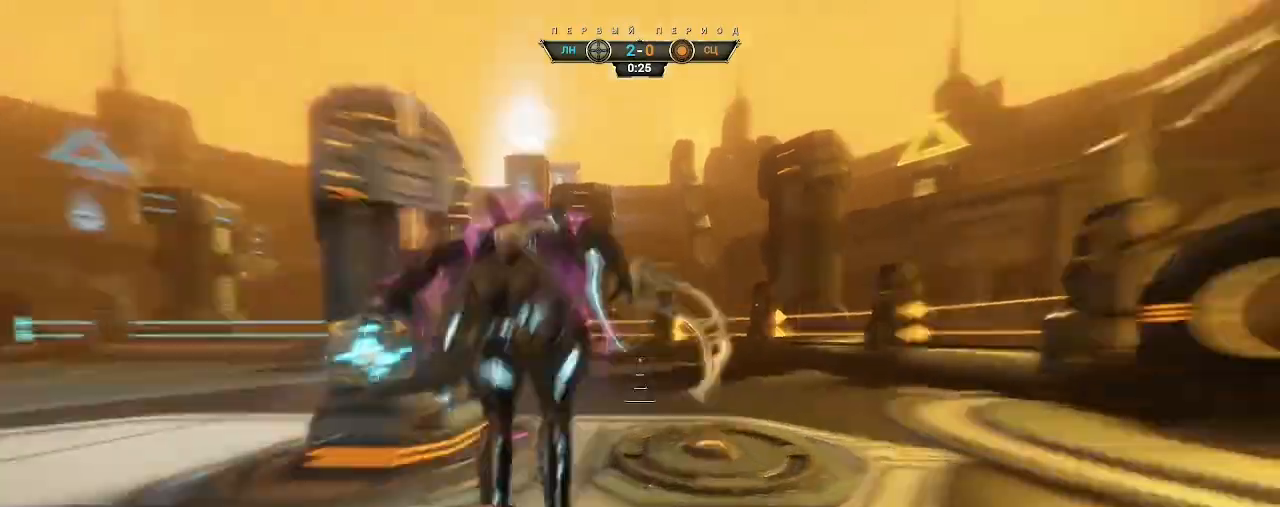
{"keys": ["d", "s"], "mouse": [], "events": [[33, "mouse_left", "down"], [33, "mouse_right", "up"], [50, "w", "up"], [150, "mouse_left", "up"], [233, "ctrl", "down"], [233, "s", "down"], [267, "d", "down"], [283, "a", "up"], [283, "ctrl", "up"]]}
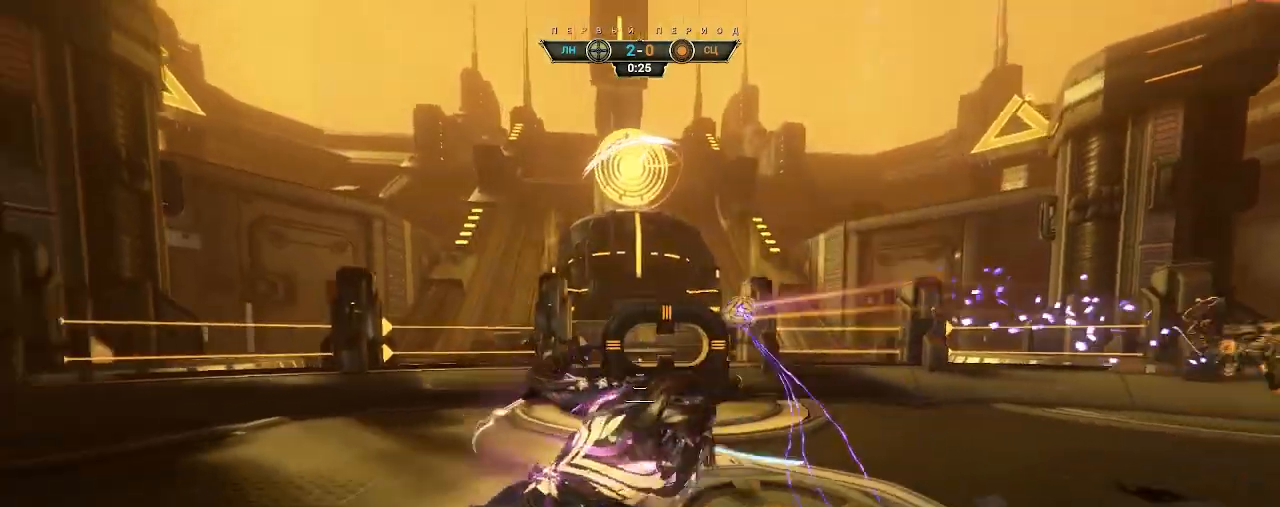
{"keys": ["d", "w"], "mouse": [], "events": [[17, "s", "up"], [167, "s", "down"], [317, "s", "up"], [467, "w", "down"]]}
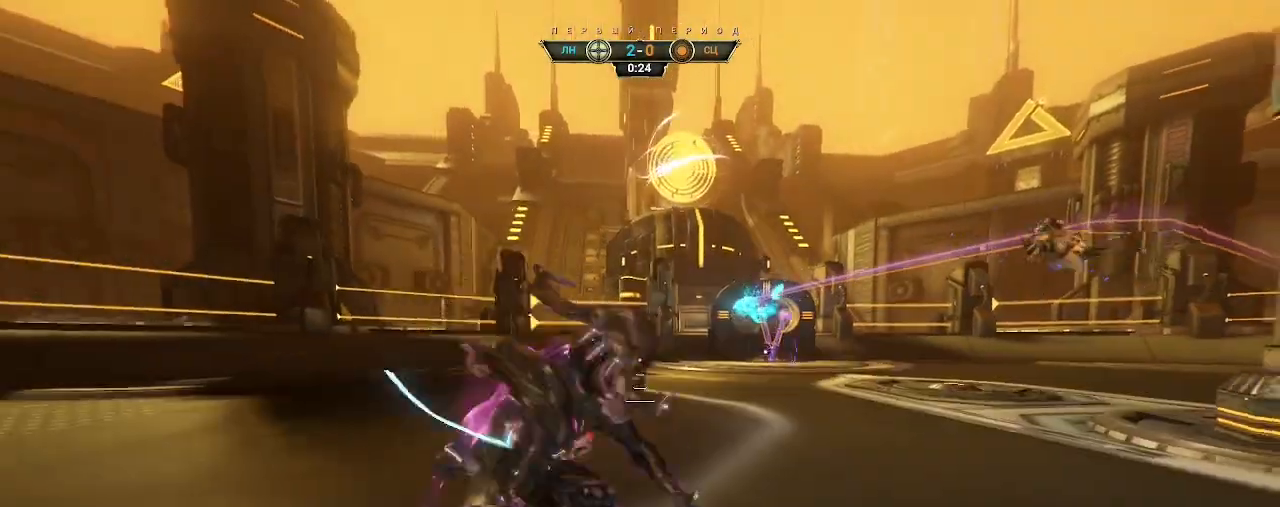
{"keys": ["w"], "mouse": [], "events": [[100, "ctrl", "down"], [117, "d", "up"], [150, "space", "down"], [217, "space", "up"], [233, "ctrl", "up"], [283, "space", "down"], [383, "space", "up"]]}
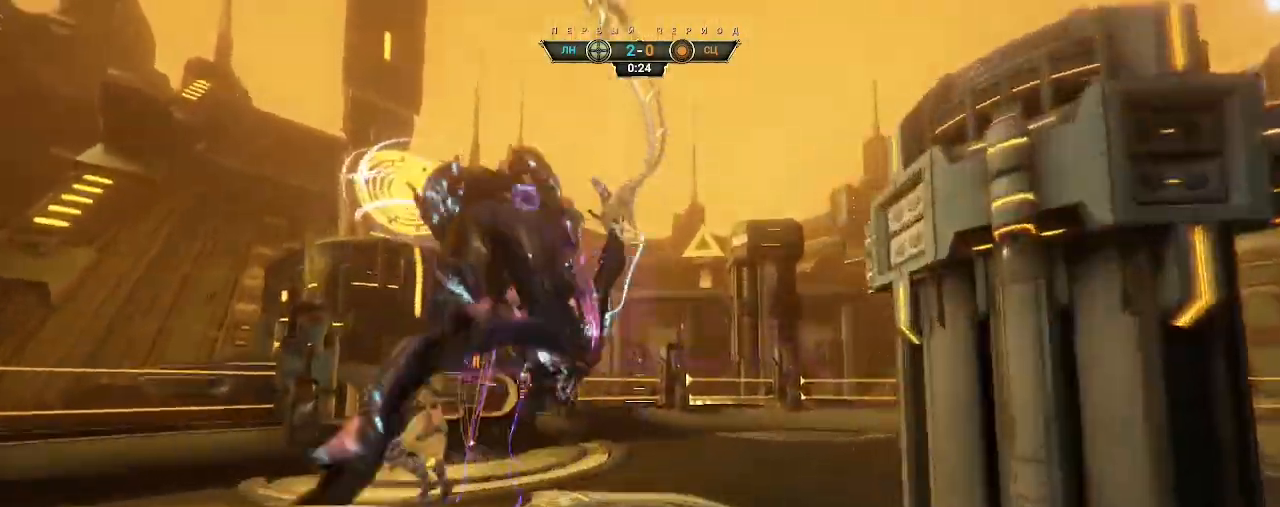
{"keys": ["s"], "mouse": [], "events": [[17, "w", "up"], [50, "mouse_right", "down"], [83, "s", "down"], [250, "e", "down"], [283, "mouse_right", "up"], [333, "e", "up"]]}
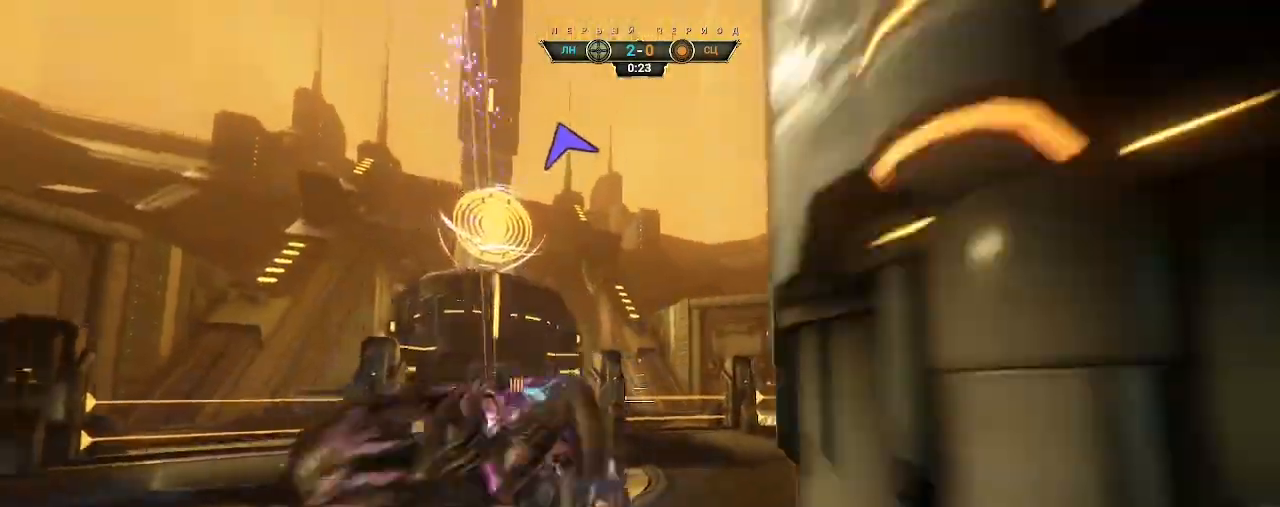
{"keys": ["s"], "mouse": [], "events": [[33, "d", "down"], [200, "d", "up"], [233, "a", "down"], [267, "a", "up"], [333, "d", "down"], [500, "d", "up"]]}
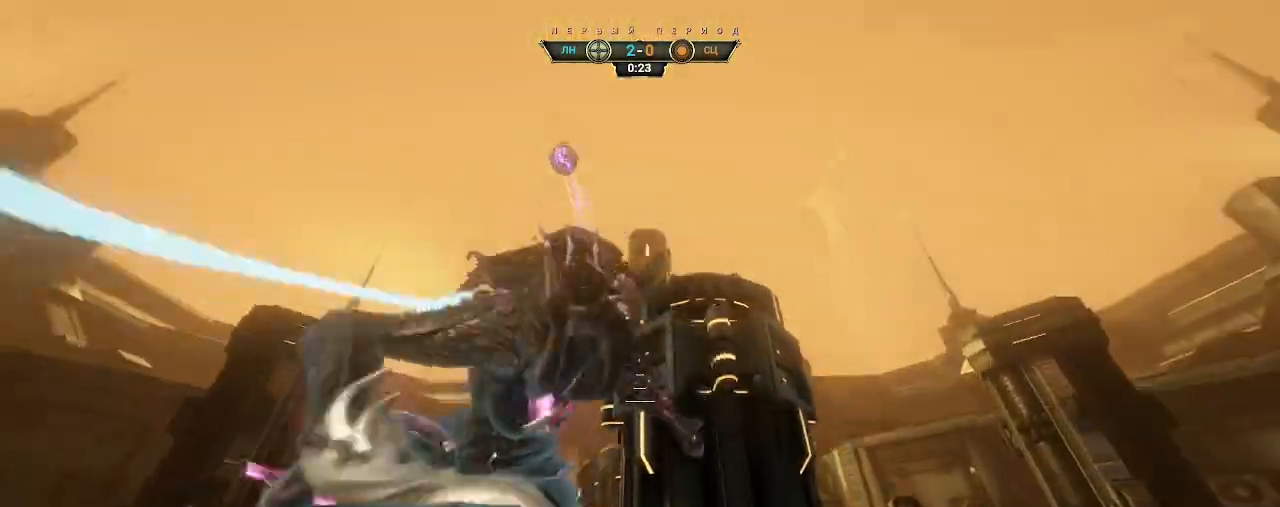
{"keys": ["a", "s"], "mouse": [], "events": [[117, "a", "down"]]}
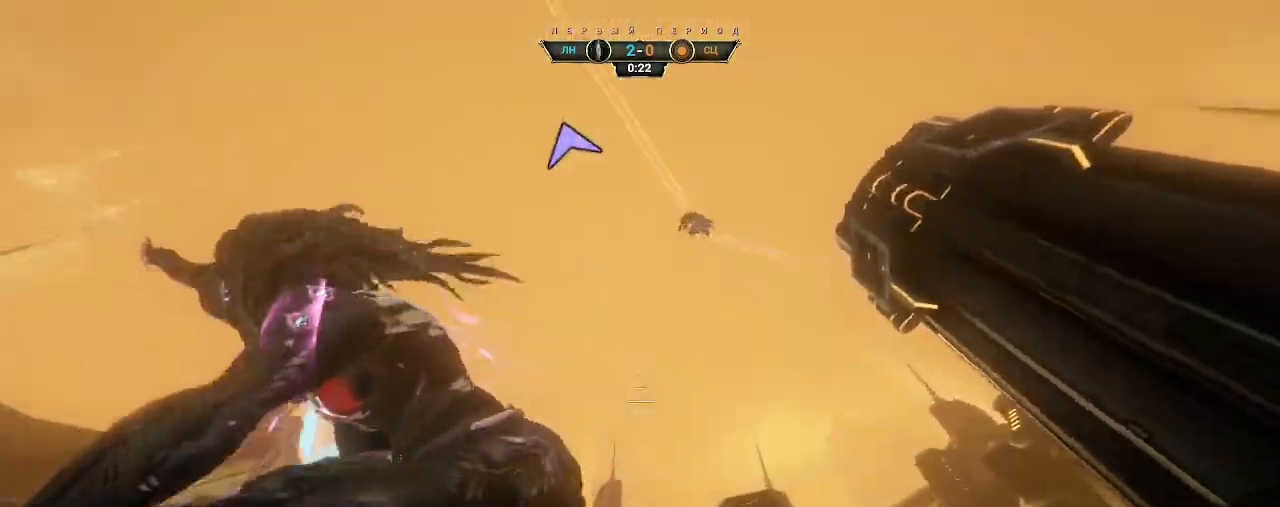
{"keys": ["w"], "mouse": [], "events": [[67, "s", "up"], [167, "w", "down"], [200, "ctrl", "down"], [217, "a", "up"], [233, "space", "down"], [283, "space", "up"], [317, "ctrl", "up"], [350, "shift", "down"], [350, "space", "down"], [383, "mouse_right", "down"], [400, "shift", "up"], [433, "space", "up"], [500, "mouse_right", "up"]]}
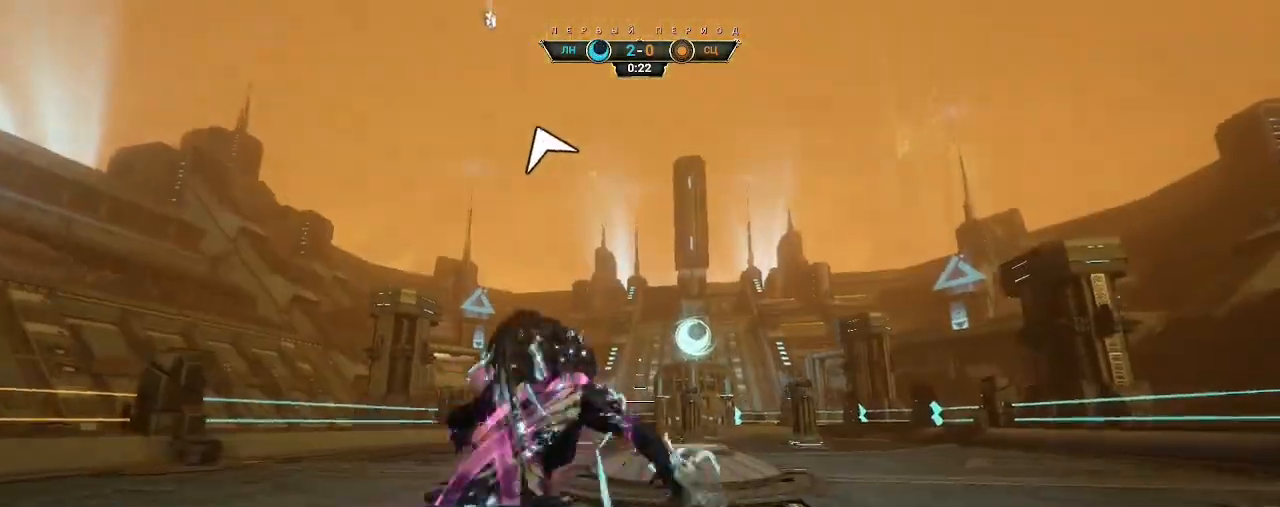
{"keys": ["ctrl", "w"], "mouse": [], "events": [[67, "mouse_right", "down"], [133, "mouse_right", "up"], [483, "ctrl", "down"]]}
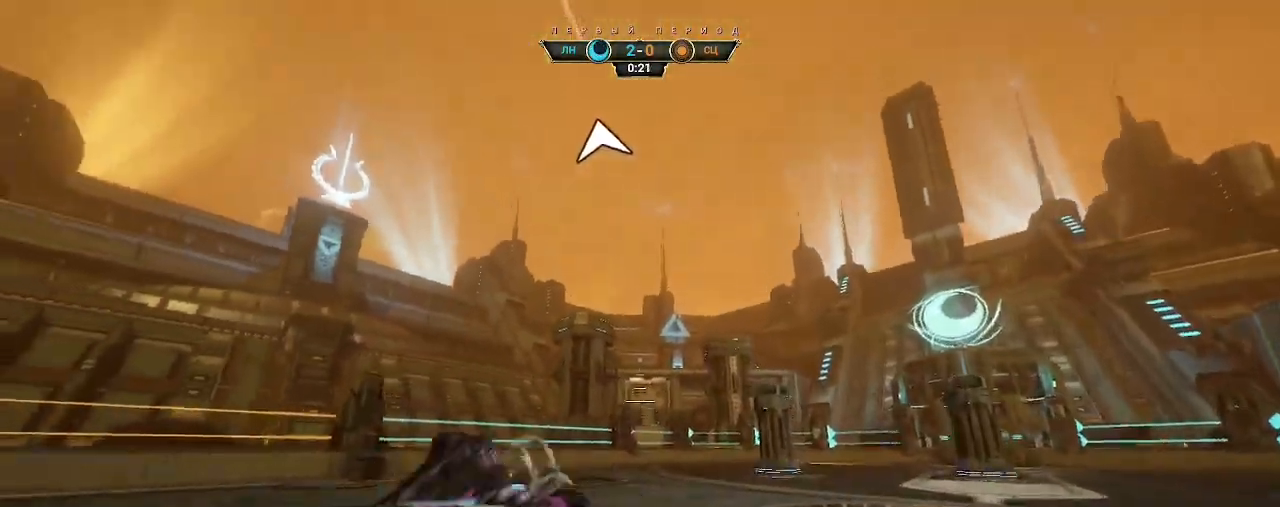
{"keys": ["w"], "mouse": [], "events": [[150, "space", "down"], [183, "ctrl", "up"], [183, "space", "up"], [250, "shift", "down"], [250, "space", "down"], [283, "mouse_right", "down"], [300, "space", "up"], [317, "shift", "up"], [367, "mouse_right", "up"], [417, "mouse_right", "down"], [500, "mouse_right", "up"]]}
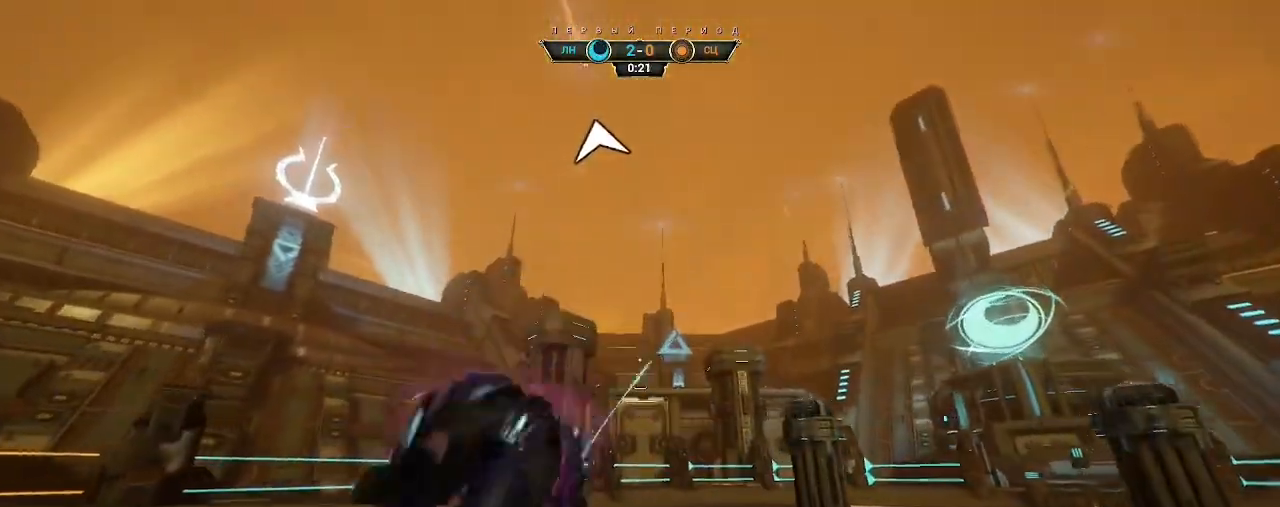
{"keys": ["ctrl", "w"], "mouse": [], "events": [[483, "ctrl", "down"]]}
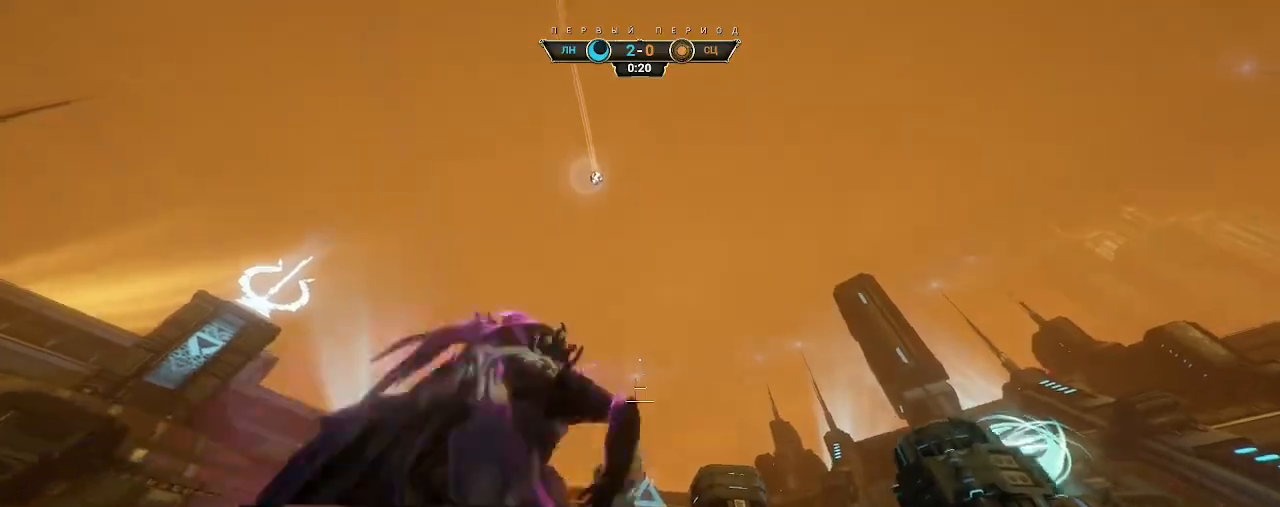
{"keys": ["w"], "mouse": [], "events": [[233, "space", "down"], [283, "ctrl", "up"], [283, "space", "up"], [350, "shift", "down"], [350, "space", "down"], [400, "shift", "up"], [417, "space", "up"]]}